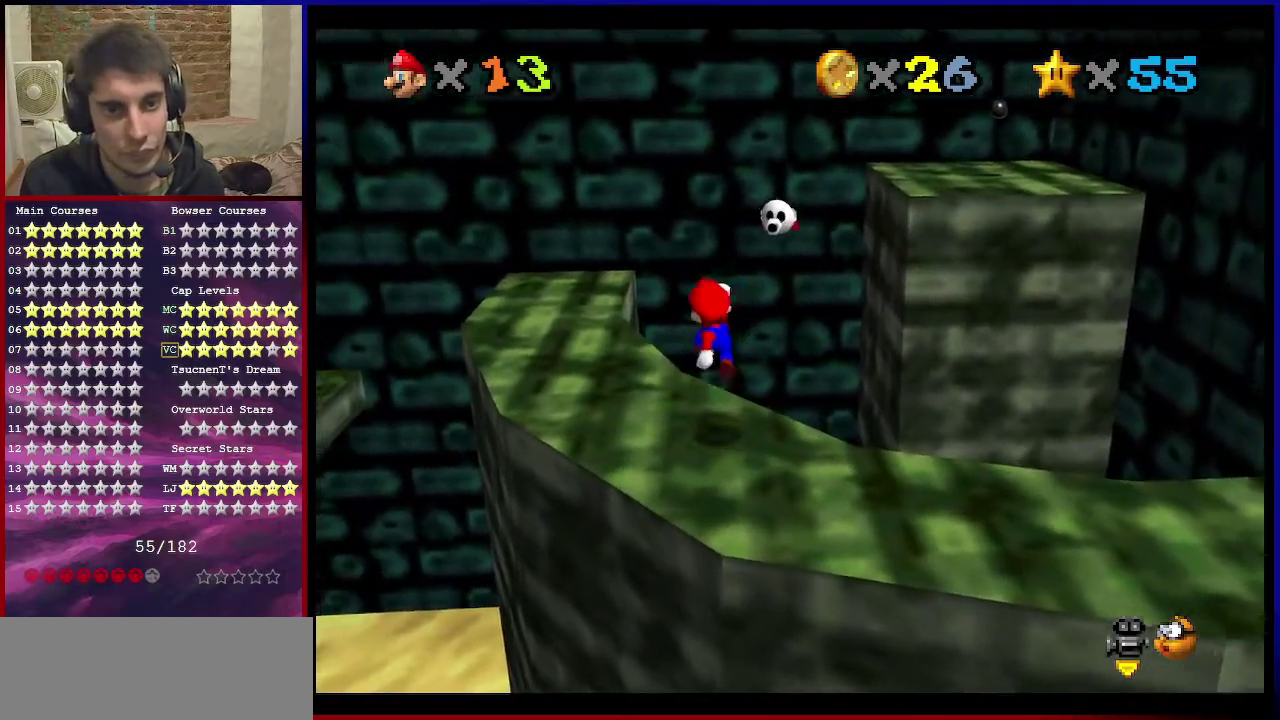
Gameplay with a controller (Nintendo layout); each line is a JSON object with the inputs held at the frame after it (dt_ms = milliseconds from this image to that frame). "events" lists button and stick changes between this image and that frame as [ms after this image, input, new state], when the widget could be followed in between. Not read: L3 R3.
{"dt_ms": 701, "buttons": ["C_DOWN", "C_LEFT"], "left_stick": "up-left", "events": [[34, "left_stick", "up"], [167, "left_stick", "left"], [234, "left_stick", "up-left"], [634, "C_LEFT", "down"], [668, "C_DOWN", "down"]]}
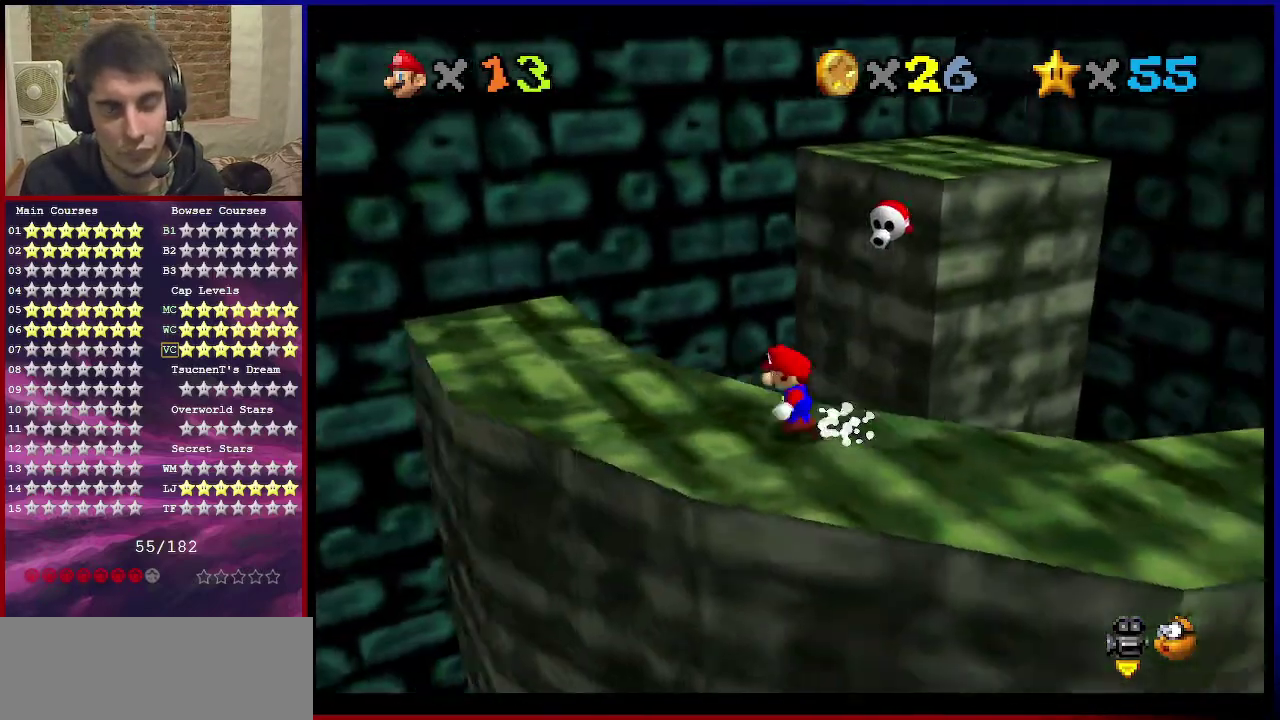
{"dt_ms": 501, "buttons": [], "left_stick": "center", "events": [[33, "C_DOWN", "up"], [33, "left_stick", "left"], [67, "C_LEFT", "up"], [334, "left_stick", "center"]]}
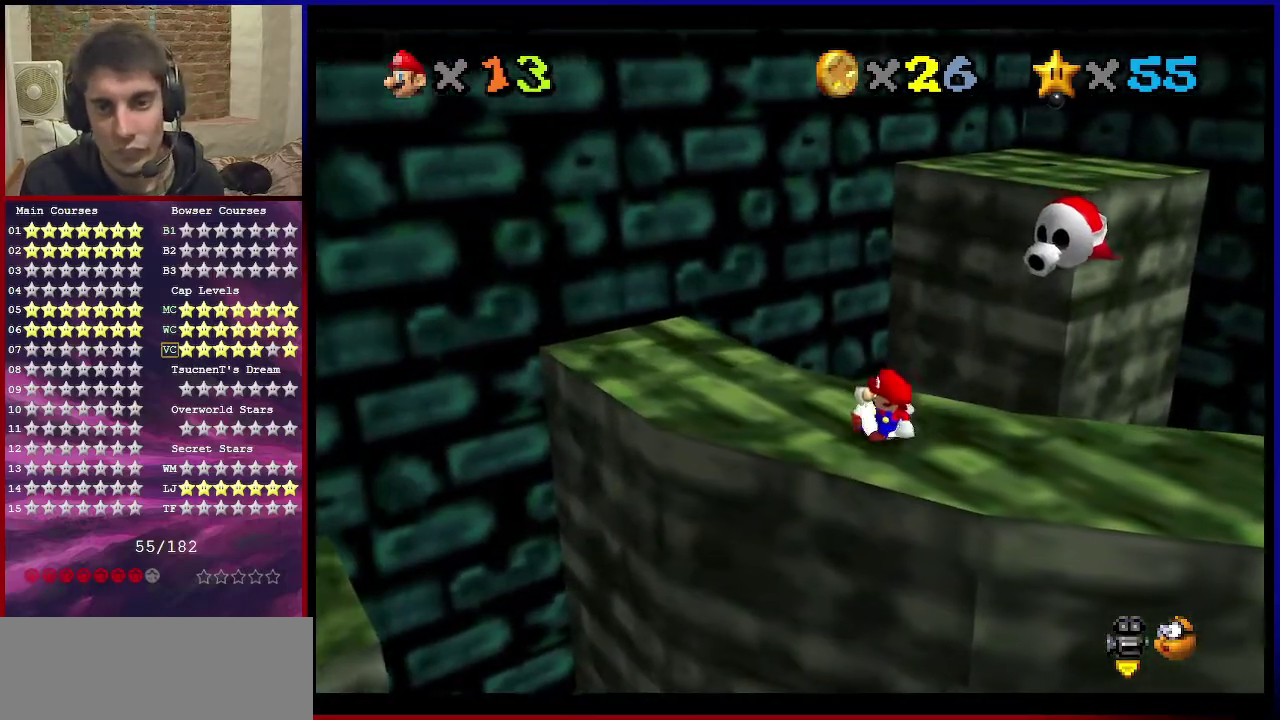
{"dt_ms": 700, "buttons": [], "left_stick": "up-left", "events": [[33, "left_stick", "left"], [133, "left_stick", "up-left"]]}
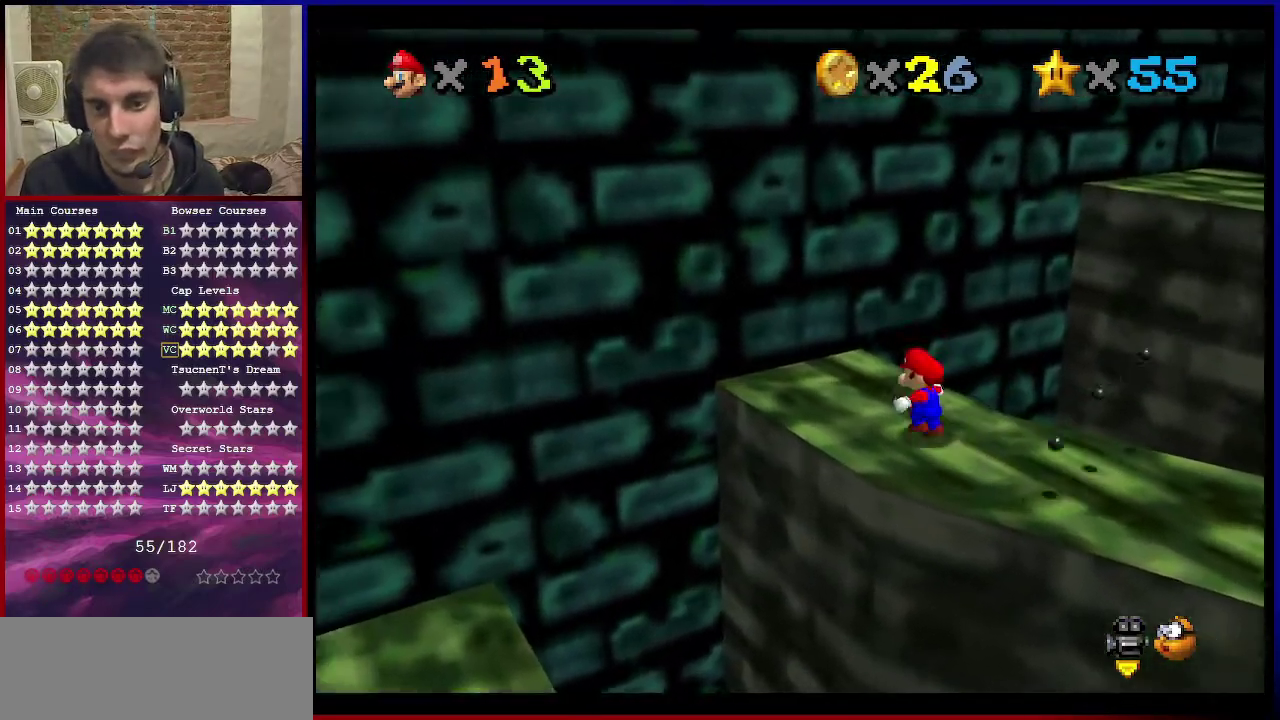
{"dt_ms": 301, "buttons": [], "left_stick": "center", "events": [[134, "left_stick", "center"]]}
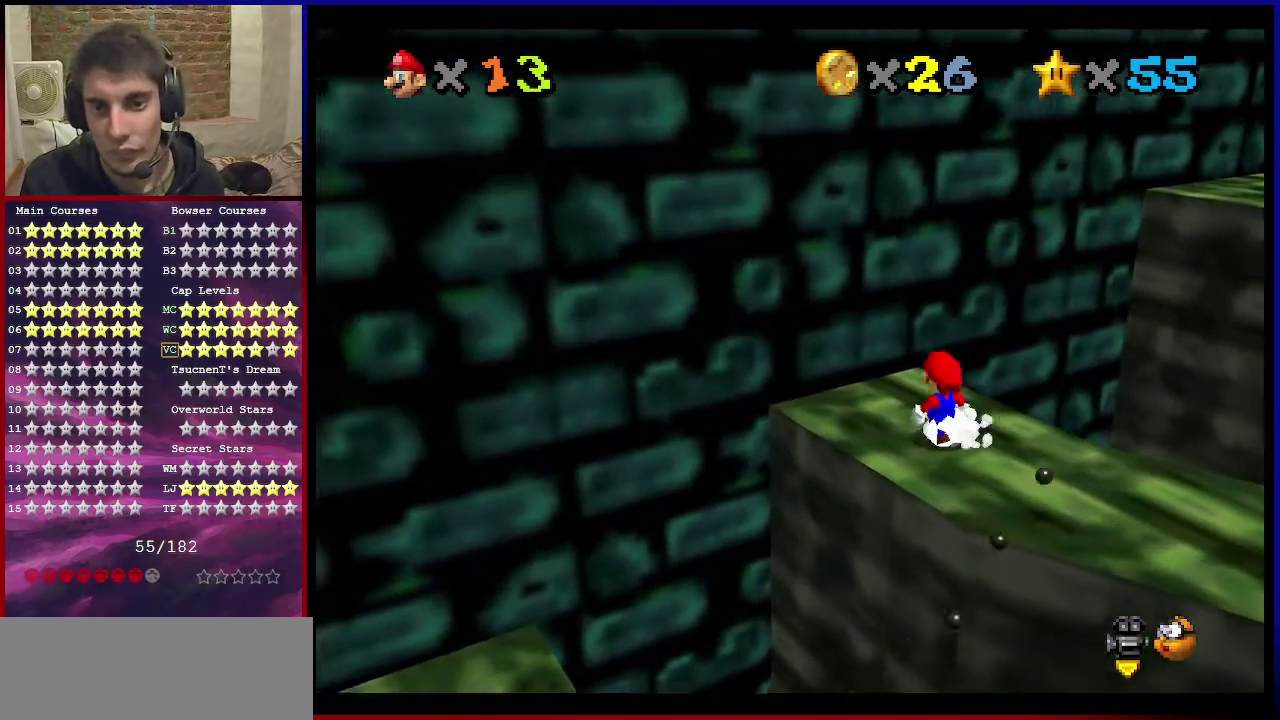
{"dt_ms": 500, "buttons": ["A"], "left_stick": "down-left", "events": [[100, "left_stick", "up"], [166, "left_stick", "center"], [233, "A", "down"], [300, "A", "up"], [300, "left_stick", "down-right"], [467, "A", "down"], [500, "left_stick", "down-left"]]}
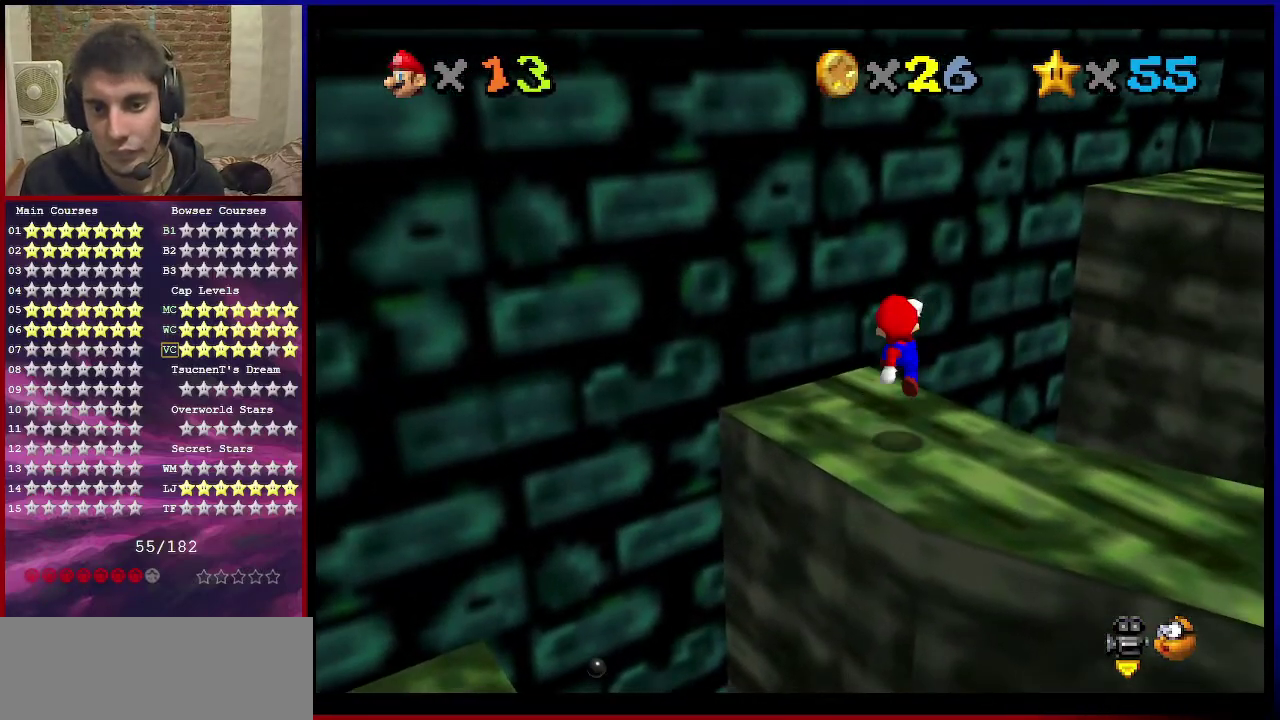
{"dt_ms": 701, "buttons": [], "left_stick": "up", "events": [[167, "left_stick", "center"], [234, "A", "up"], [434, "left_stick", "up-right"], [534, "A", "down"], [534, "left_stick", "down-left"], [634, "left_stick", "up"], [667, "A", "up"]]}
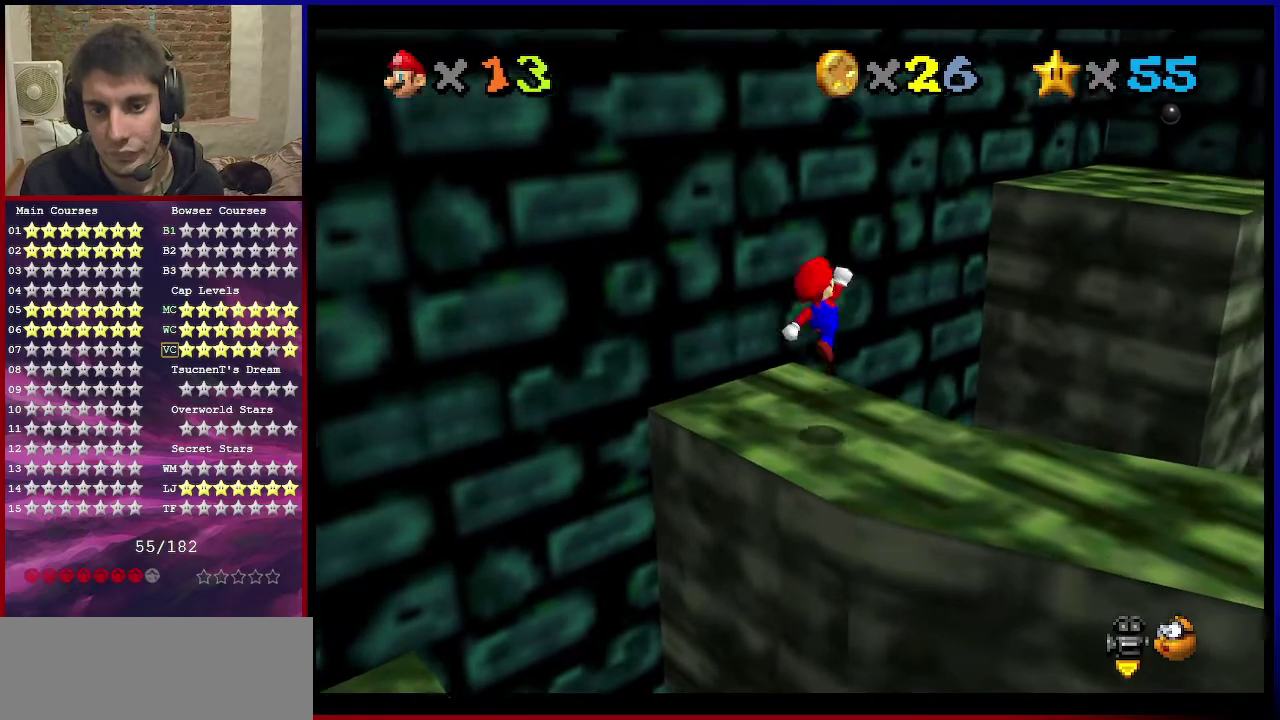
{"dt_ms": 300, "buttons": [], "left_stick": "up-right", "events": [[267, "left_stick", "up-right"]]}